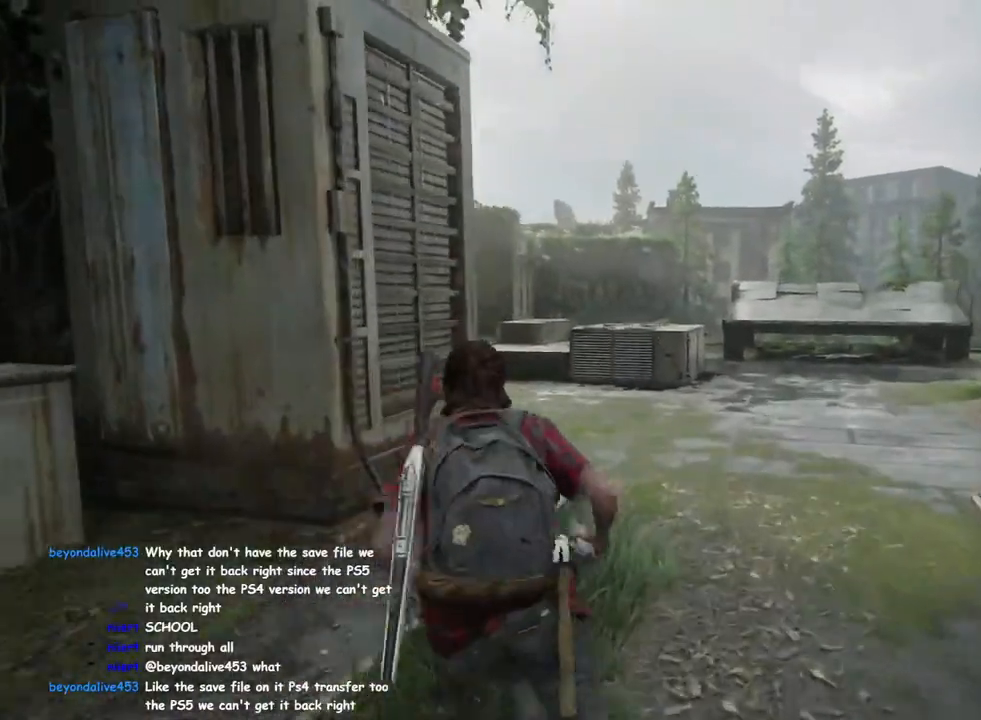
Gameplay with a controller (PlayStation layout); each line is a JSON object with the inputs held at the frame after it. "events" lists button and stick changes between this image and that frame as [ms after this image, input, new state], when the widget could be followed in between.
{"buttons": ["L1"], "left_stick": "up", "right_stick": "up-left", "events": []}
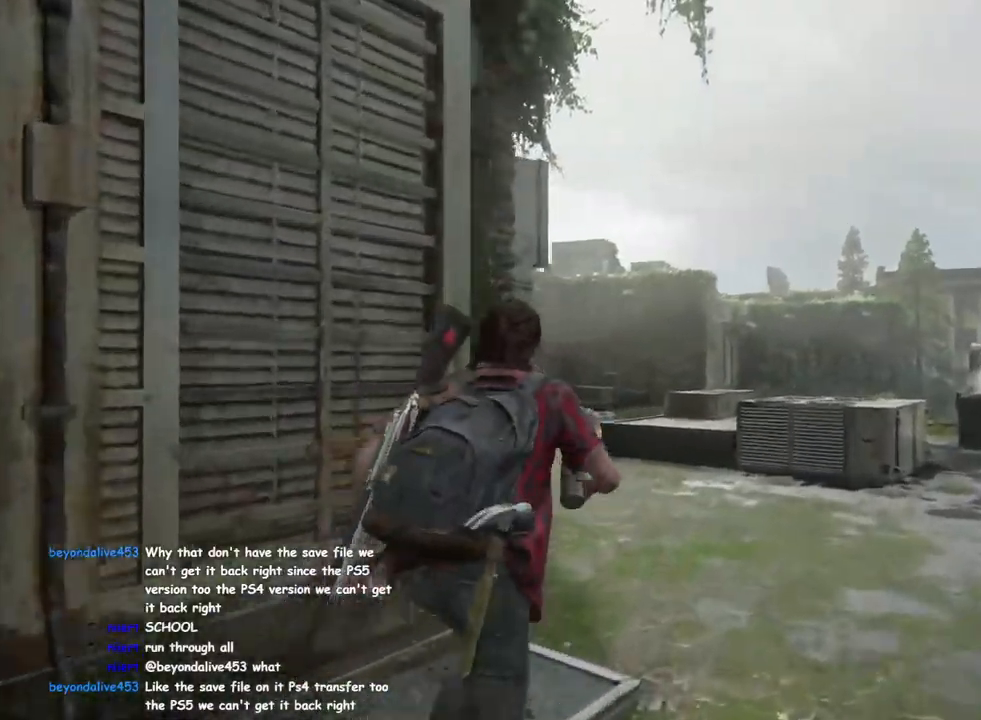
{"buttons": ["L1"], "left_stick": "up", "right_stick": "up-left", "events": []}
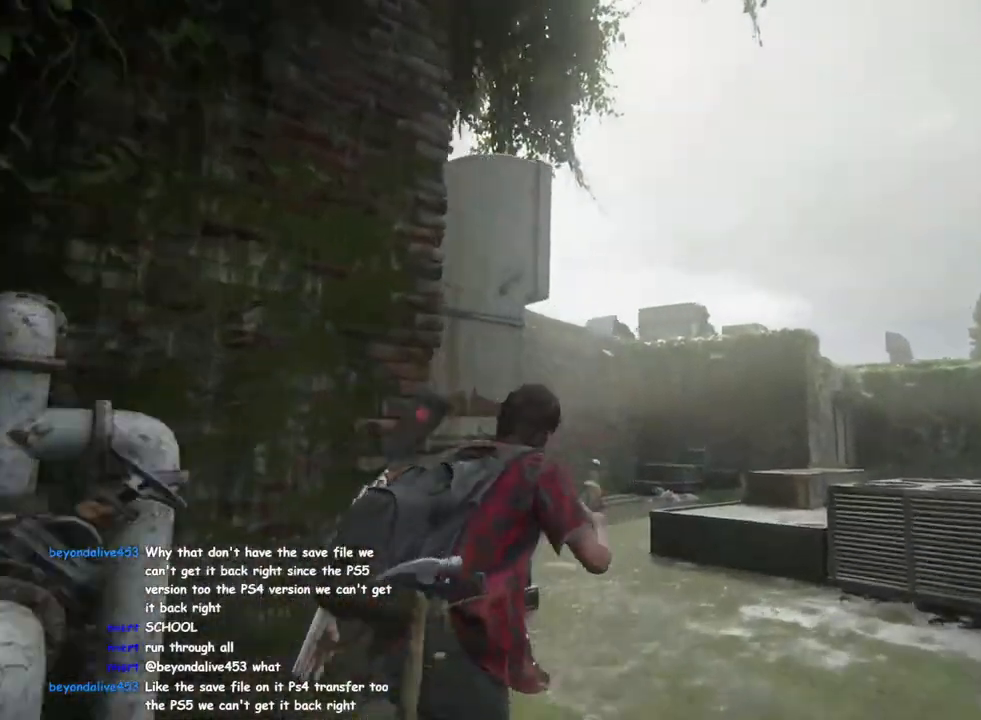
{"buttons": ["L1"], "left_stick": "up", "right_stick": "up-left", "events": []}
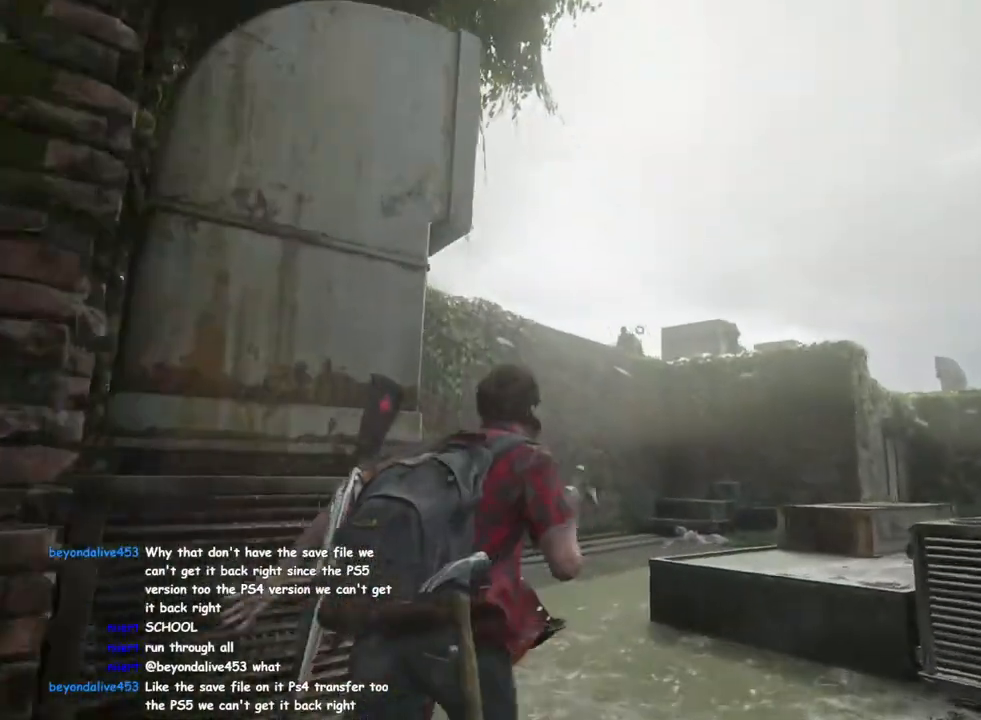
{"buttons": ["L1", "R2"], "left_stick": "up", "right_stick": "up-left", "events": [[450, "R2", "down"]]}
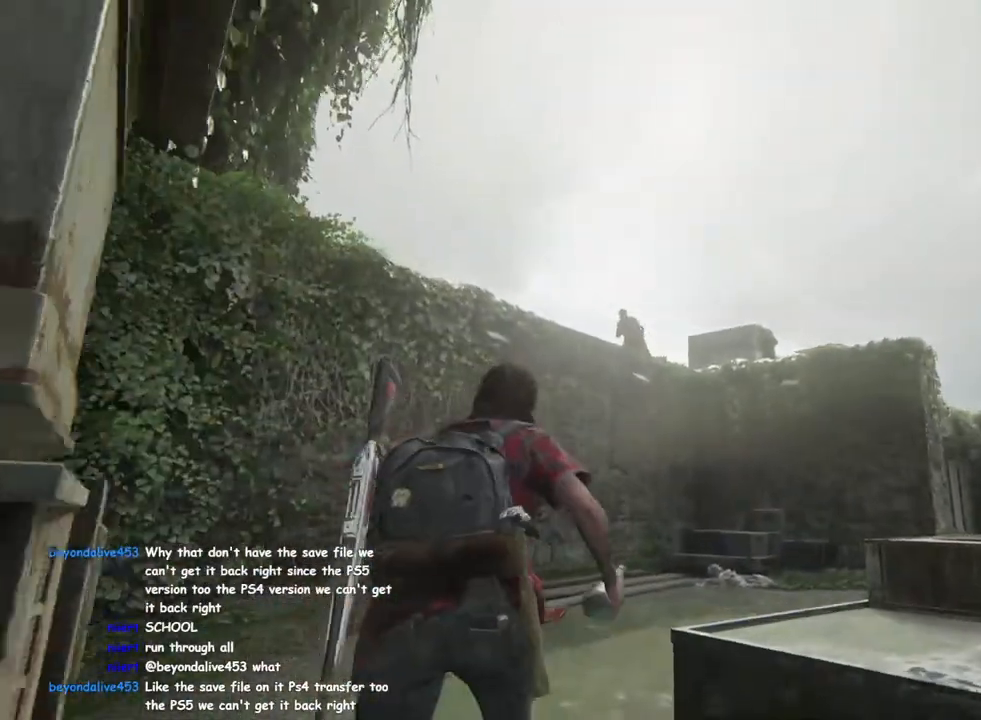
{"buttons": ["L1"], "left_stick": "up-right", "right_stick": "center", "events": [[83, "R2", "up"], [283, "right_stick", "center"], [367, "left_stick", "up-right"]]}
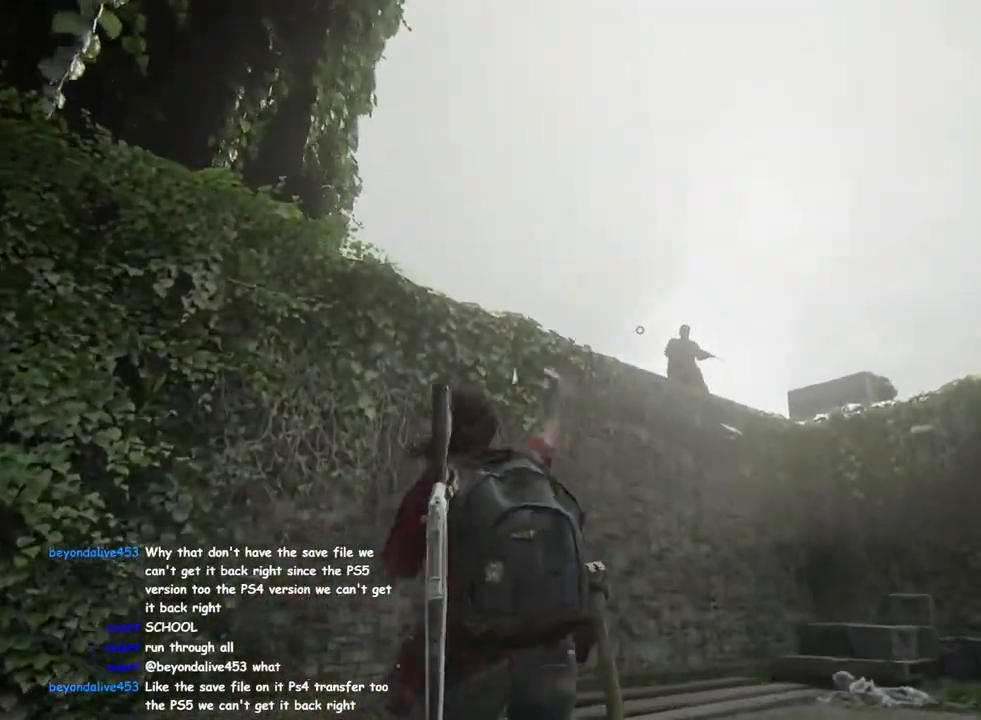
{"buttons": ["L1"], "left_stick": "up-right", "right_stick": "center", "events": [[100, "left_stick", "right"], [100, "right_stick", "down"], [167, "right_stick", "center"], [333, "left_stick", "up-right"]]}
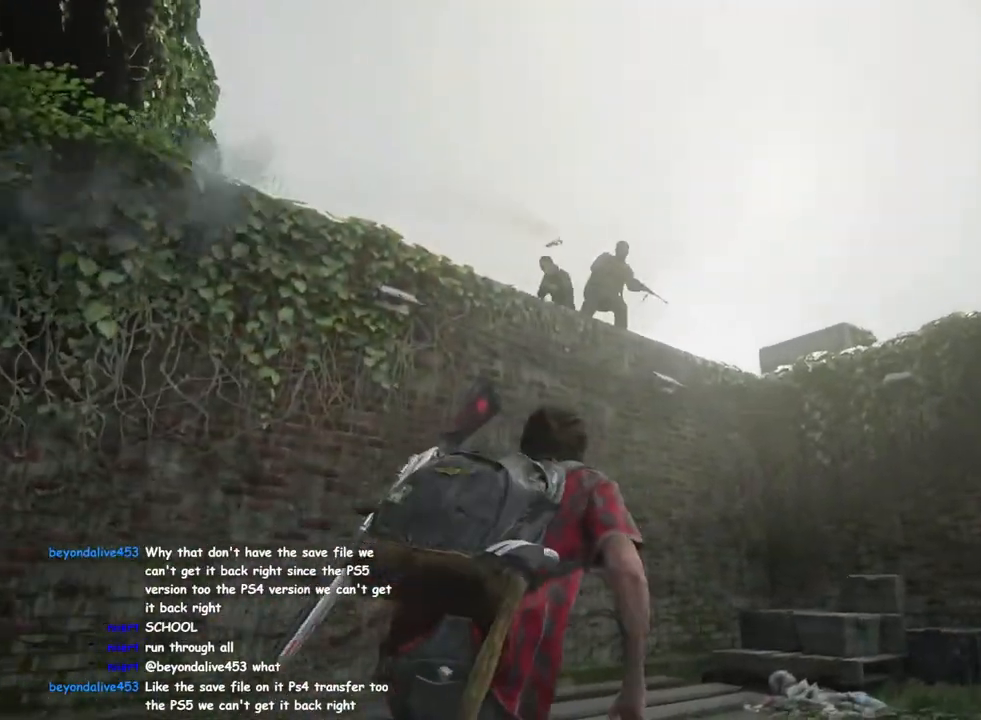
{"buttons": ["L1"], "left_stick": "up-right", "right_stick": "down-right", "events": [[17, "right_stick", "down-right"], [367, "right_stick", "center"], [483, "right_stick", "down-right"]]}
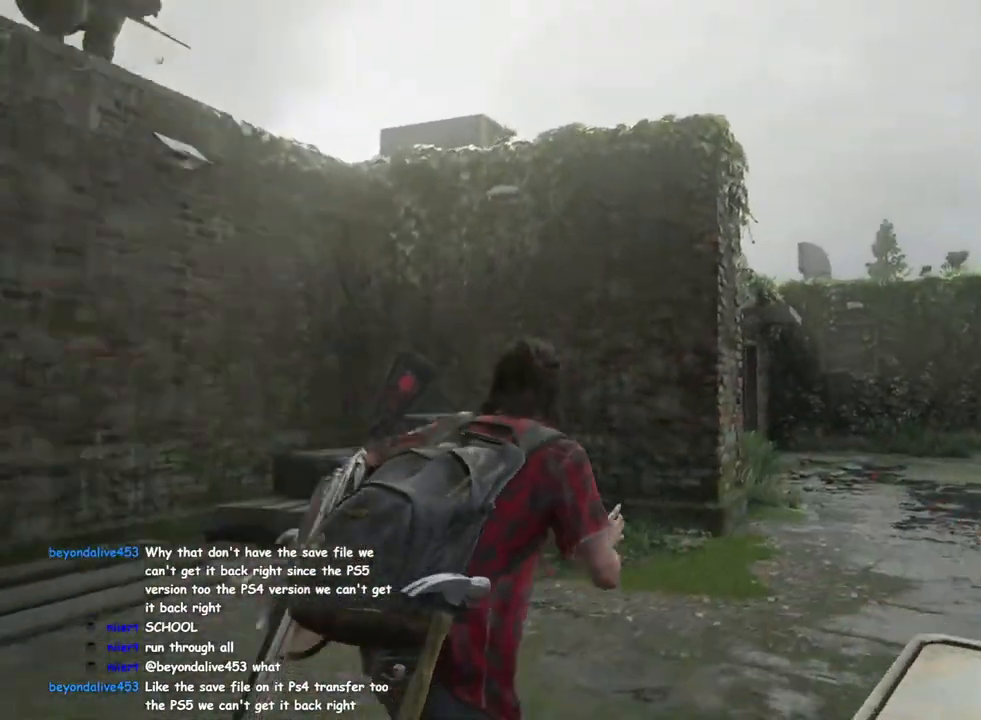
{"buttons": ["L1"], "left_stick": "up-right", "right_stick": "down-left", "events": [[200, "right_stick", "up-right"], [317, "right_stick", "up-left"], [467, "right_stick", "down-left"]]}
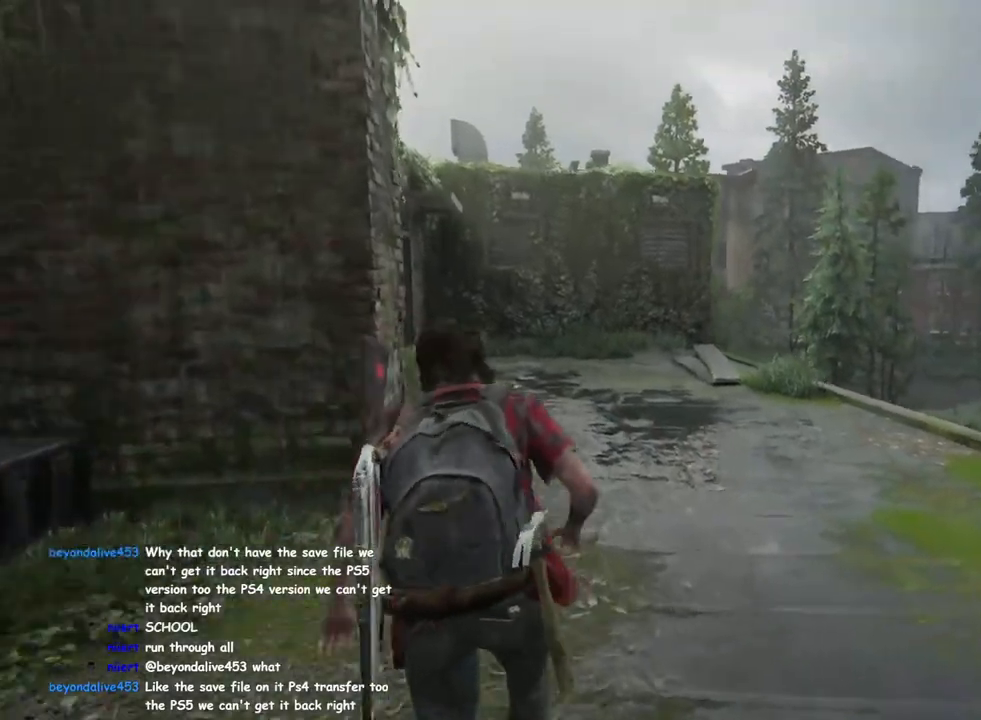
{"buttons": ["L1"], "left_stick": "up-right", "right_stick": "down-left", "events": [[67, "right_stick", "down-right"], [217, "right_stick", "up-right"], [350, "right_stick", "up-left"], [450, "right_stick", "down-left"]]}